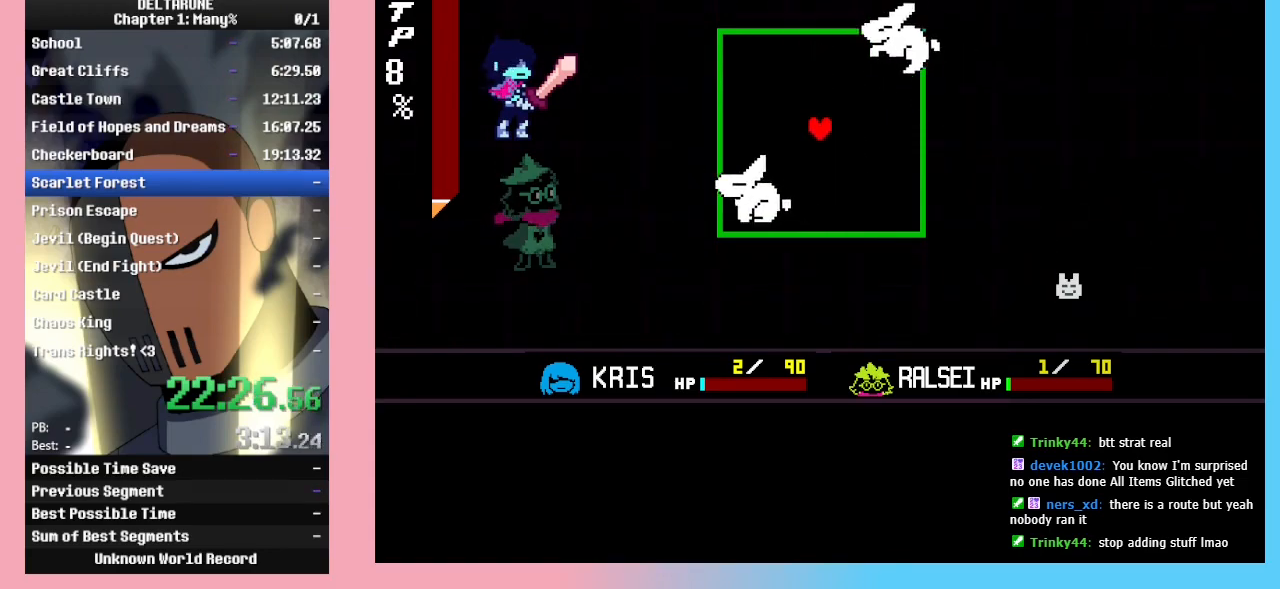
Gameplay with keyboard; each line is a JSON object with the keys held at the frame after it. "events" lists presses ("down") and releases ("up") of "c", "down", "left", "return", "right", "up", "x" and "z" between this image and that frame as [ms after this image, input, new state], when the widget could be followed in between. No other keys are recorded. Mouse input is not recorded. Not read: ctrl_l ctrl_r shift_l shift_r.
{"keys": ["right"], "events": [[100, "right", "down"], [500, "down", "up"]]}
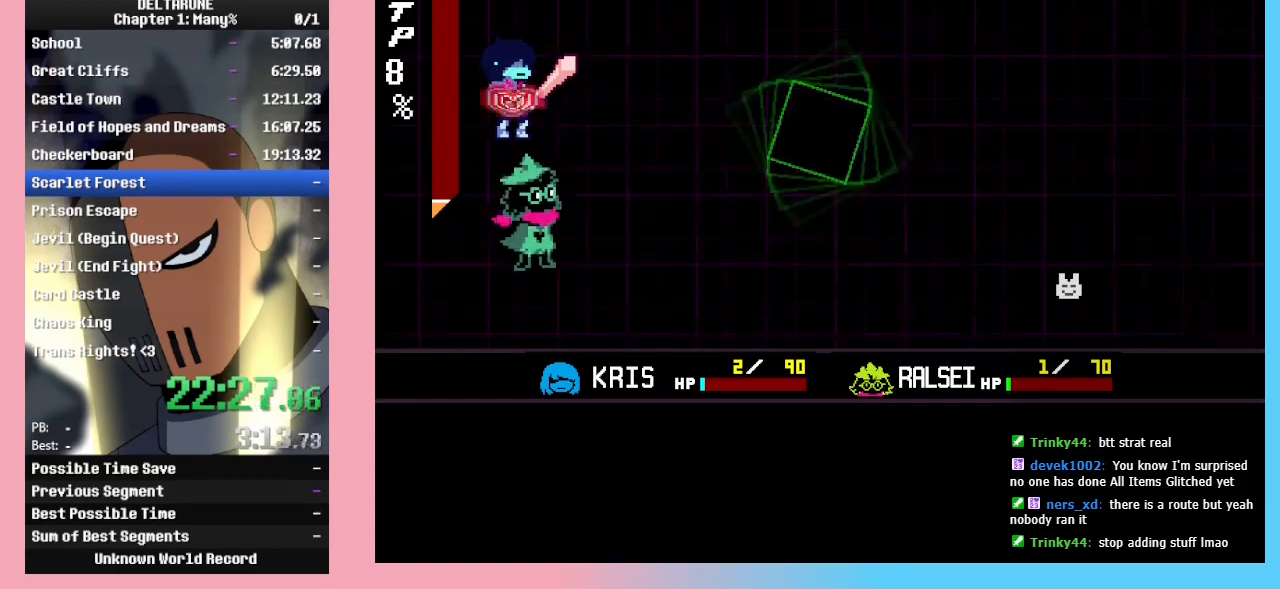
{"keys": ["z"], "events": [[33, "right", "up"], [233, "left", "down"], [267, "left", "up"], [300, "left", "down"], [367, "left", "up"], [467, "z", "down"]]}
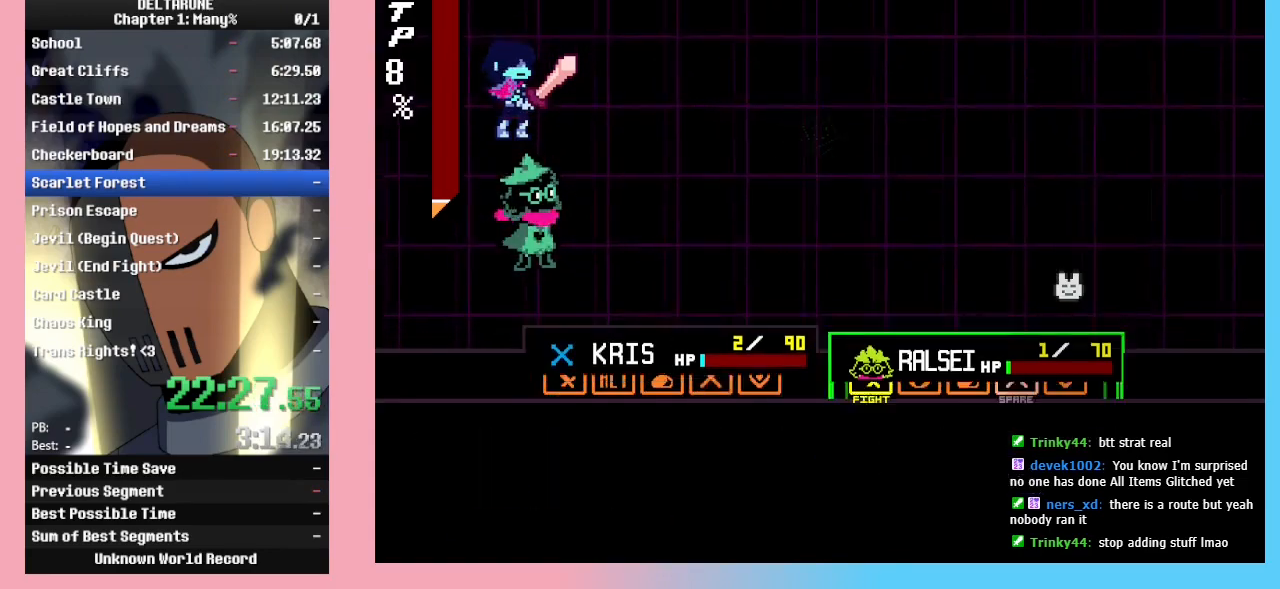
{"keys": ["right", "z"], "events": [[67, "left", "down"], [67, "z", "up"], [100, "left", "up"], [100, "z", "down"], [167, "z", "up"], [433, "right", "down"], [467, "z", "down"]]}
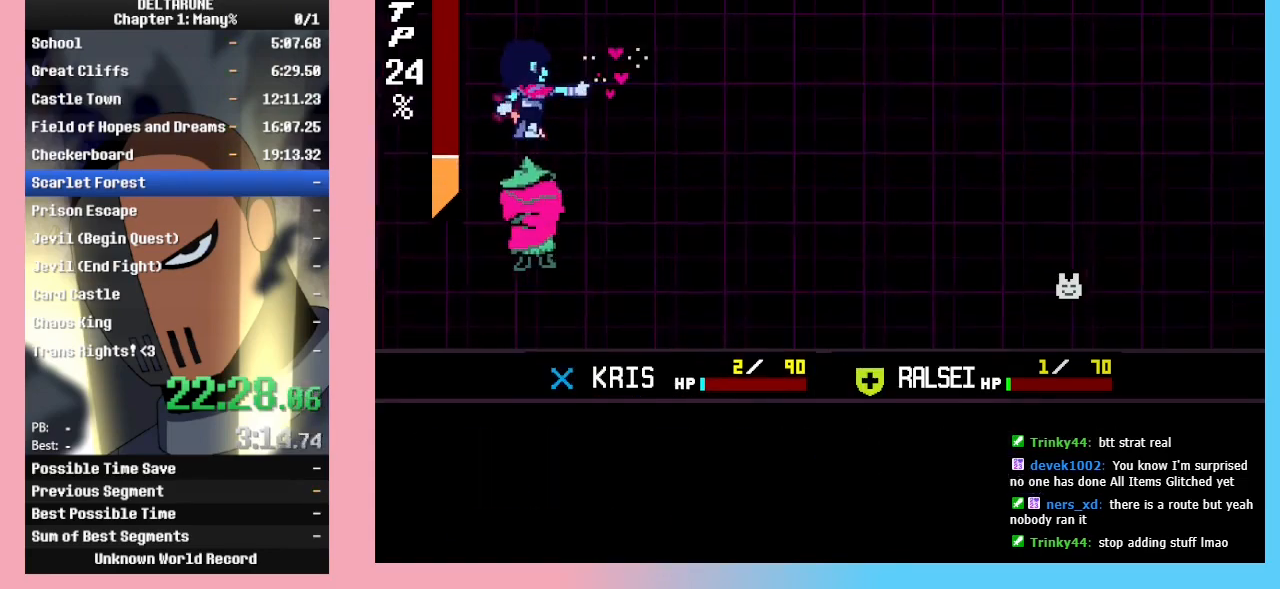
{"keys": ["right"], "events": [[33, "z", "up"], [67, "z", "down"], [100, "z", "up"], [167, "z", "down"], [200, "z", "up"], [267, "z", "down"], [300, "z", "up"], [333, "z", "down"], [400, "z", "up"]]}
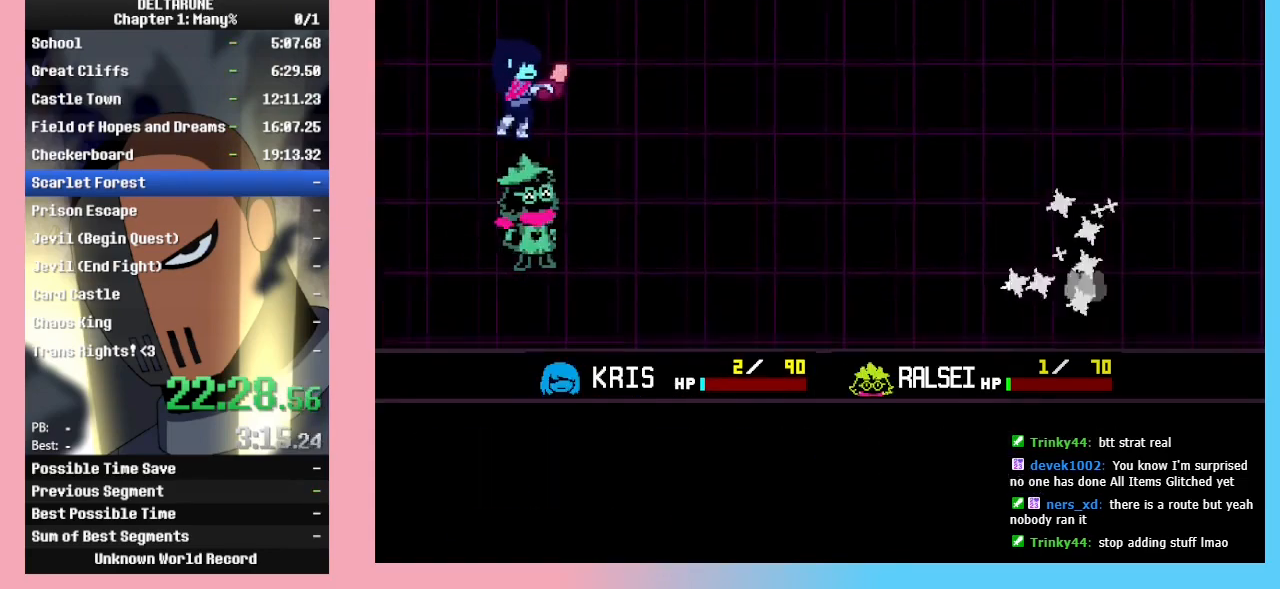
{"keys": ["right"], "events": []}
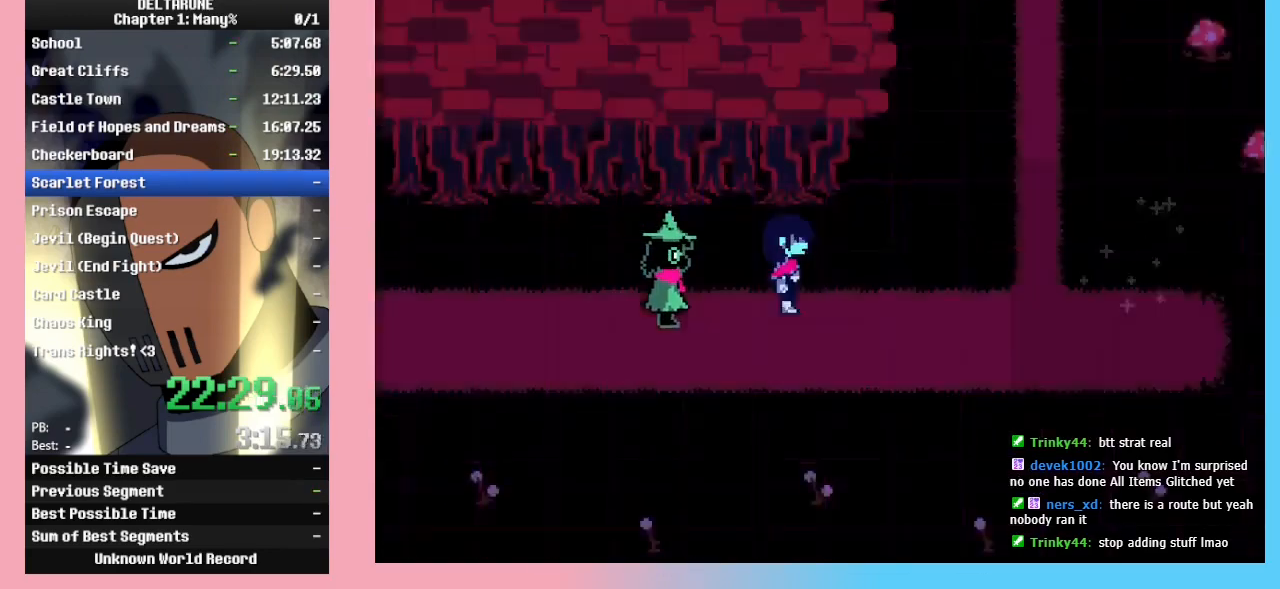
{"keys": ["right"], "events": []}
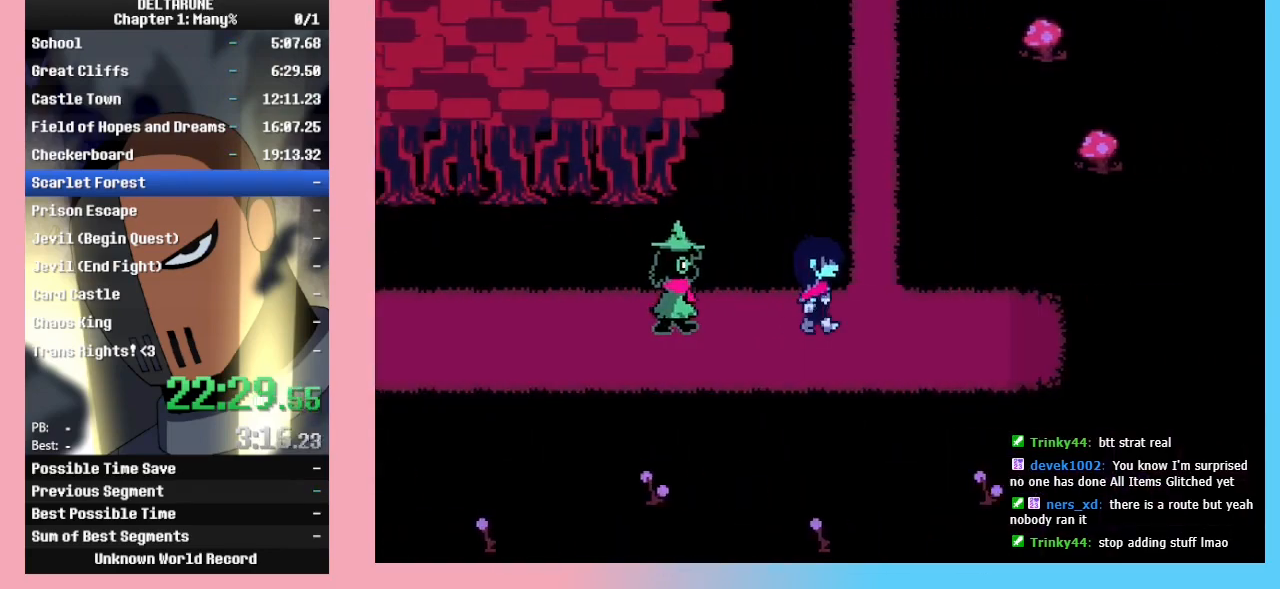
{"keys": ["up"], "events": [[167, "right", "up"], [167, "up", "down"]]}
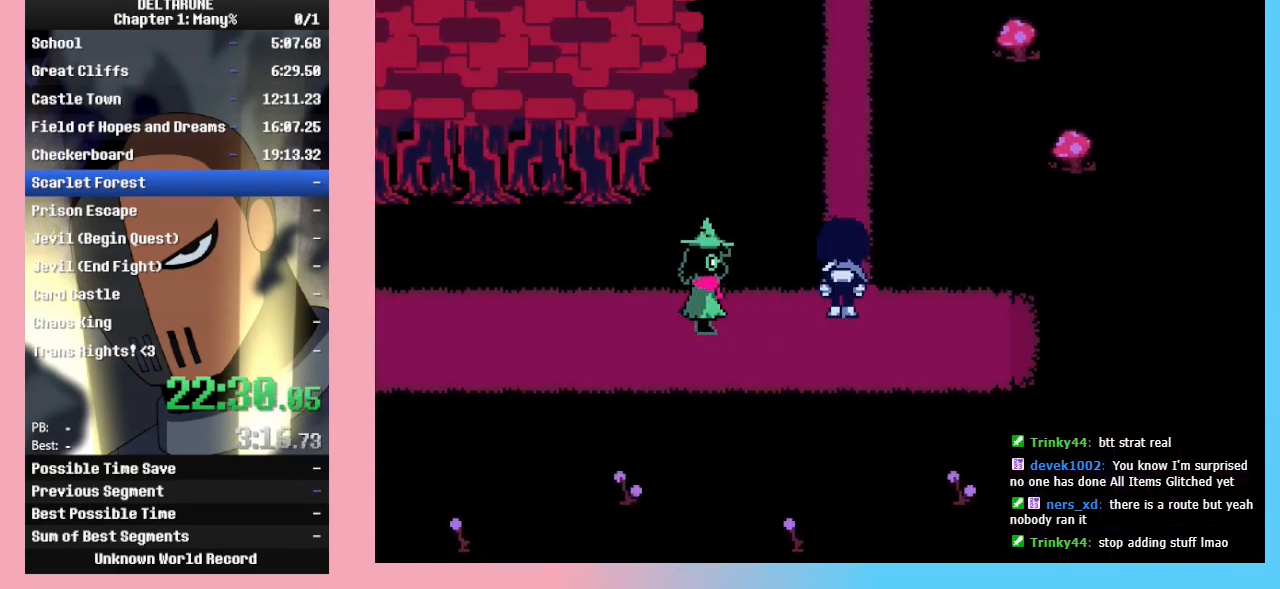
{"keys": ["up"], "events": []}
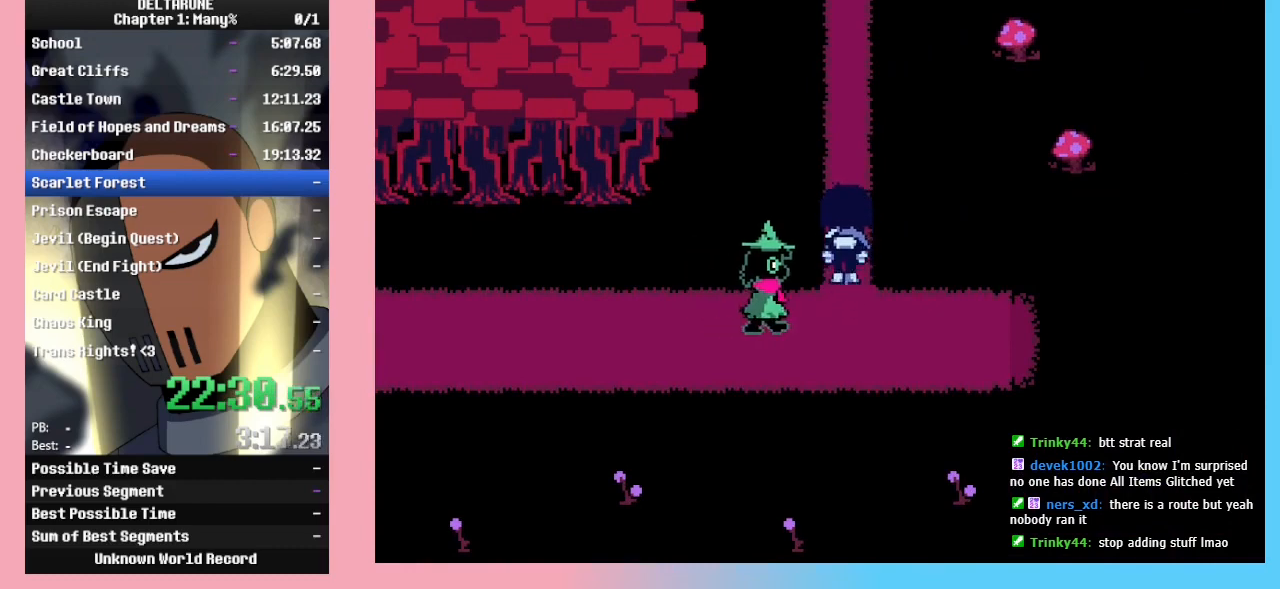
{"keys": ["up"], "events": []}
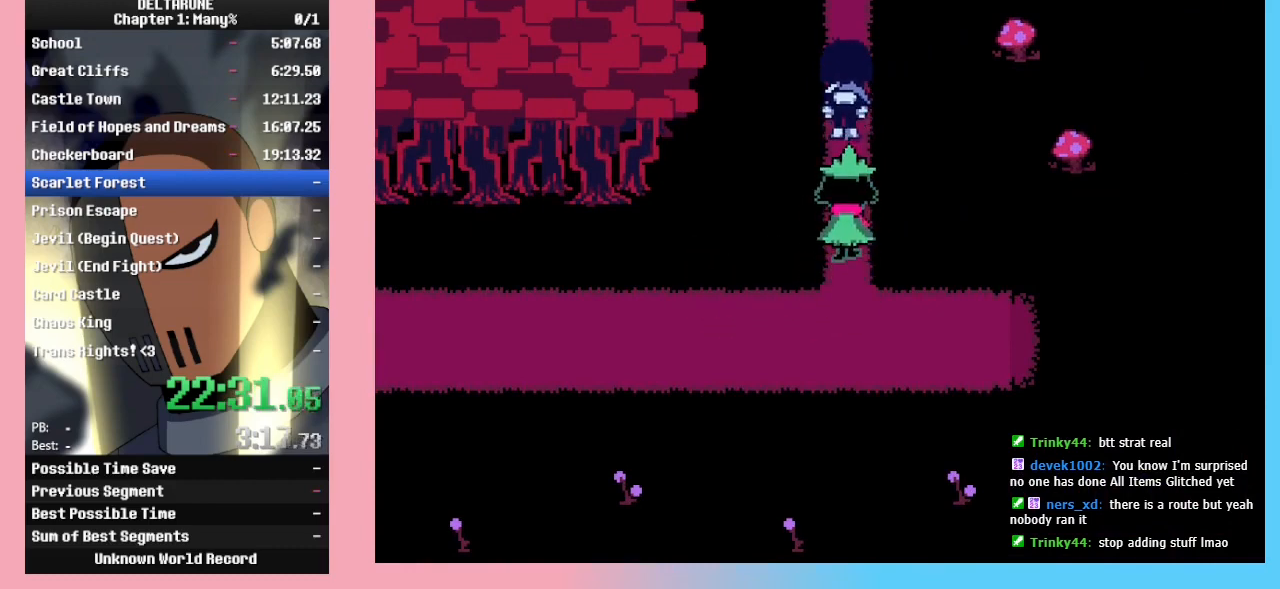
{"keys": ["up", "z"], "events": [[300, "z", "down"], [333, "z", "up"], [433, "z", "down"]]}
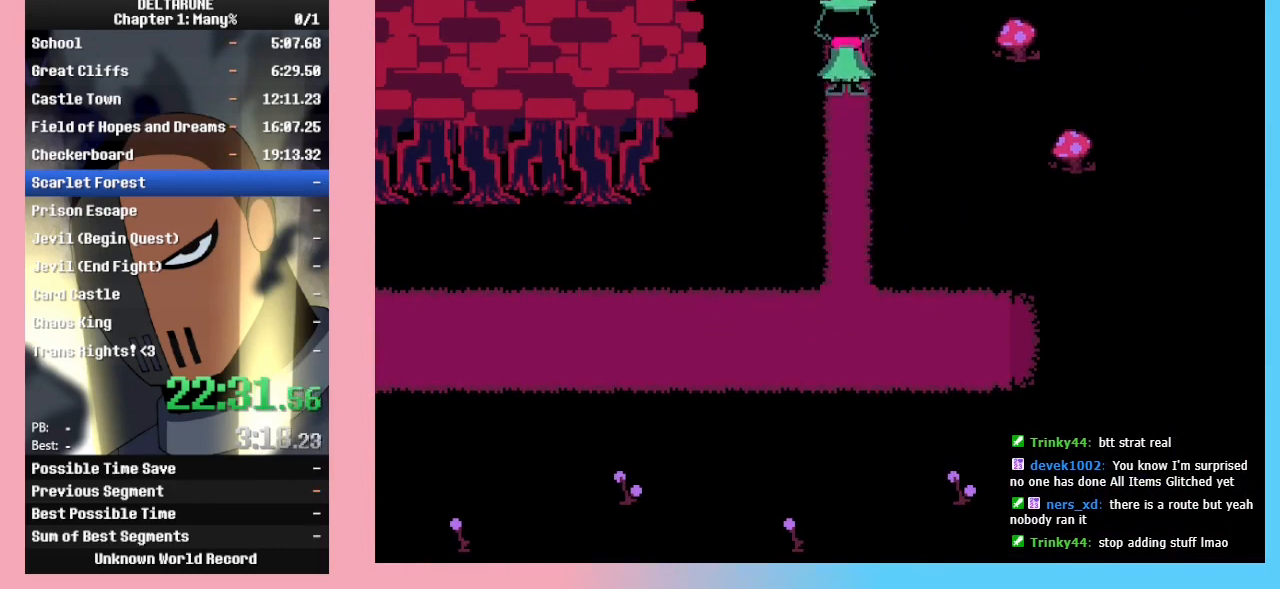
{"keys": ["up"], "events": [[33, "z", "up"], [100, "z", "down"], [167, "z", "up"], [267, "z", "down"], [367, "z", "up"], [467, "z", "down"], [500, "z", "up"]]}
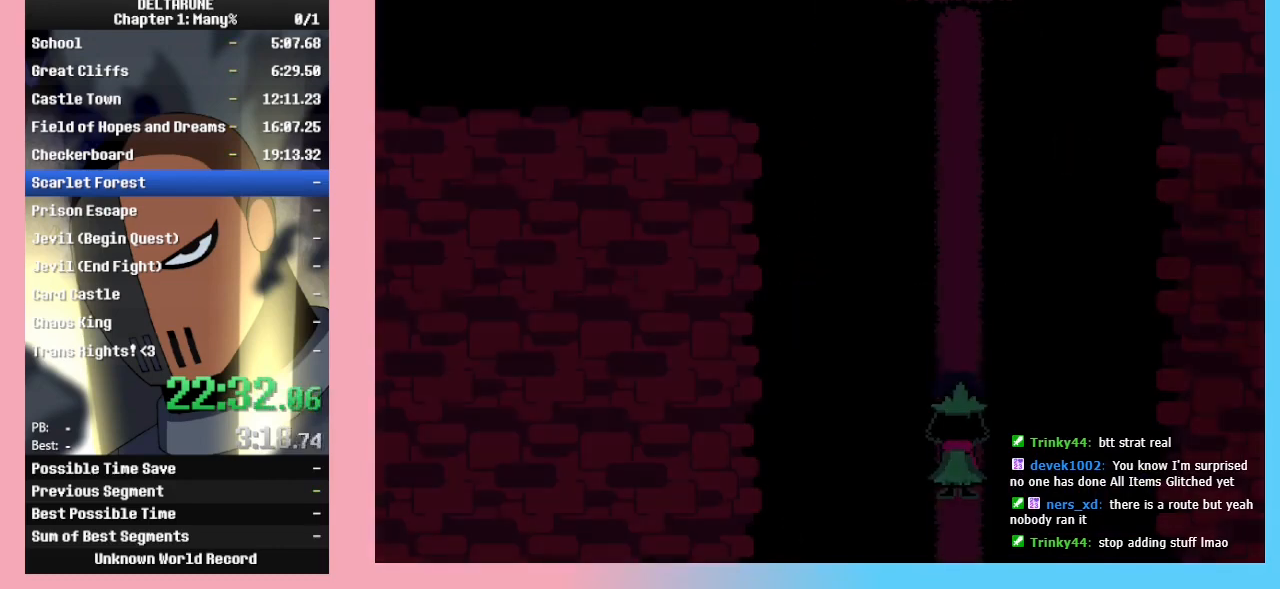
{"keys": ["up"], "events": [[100, "z", "down"], [200, "z", "up"], [300, "z", "down"], [367, "z", "up"], [433, "z", "down"], [500, "z", "up"]]}
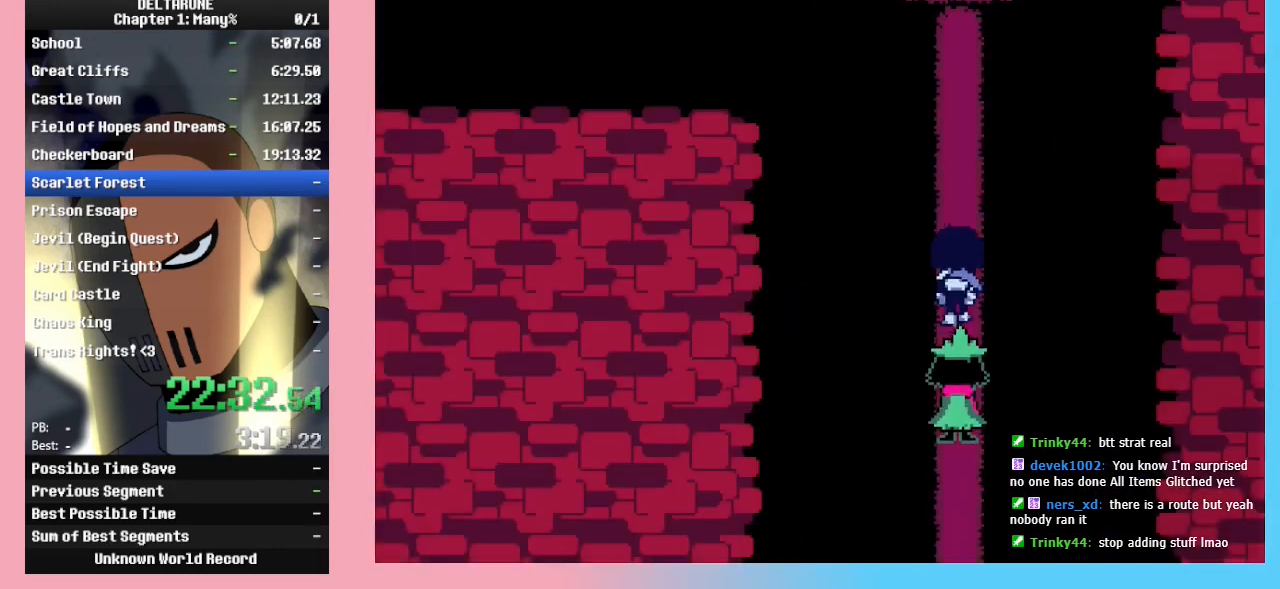
{"keys": ["up", "z"], "events": [[100, "z", "down"], [200, "z", "up"], [267, "z", "down"], [333, "z", "up"], [433, "z", "down"]]}
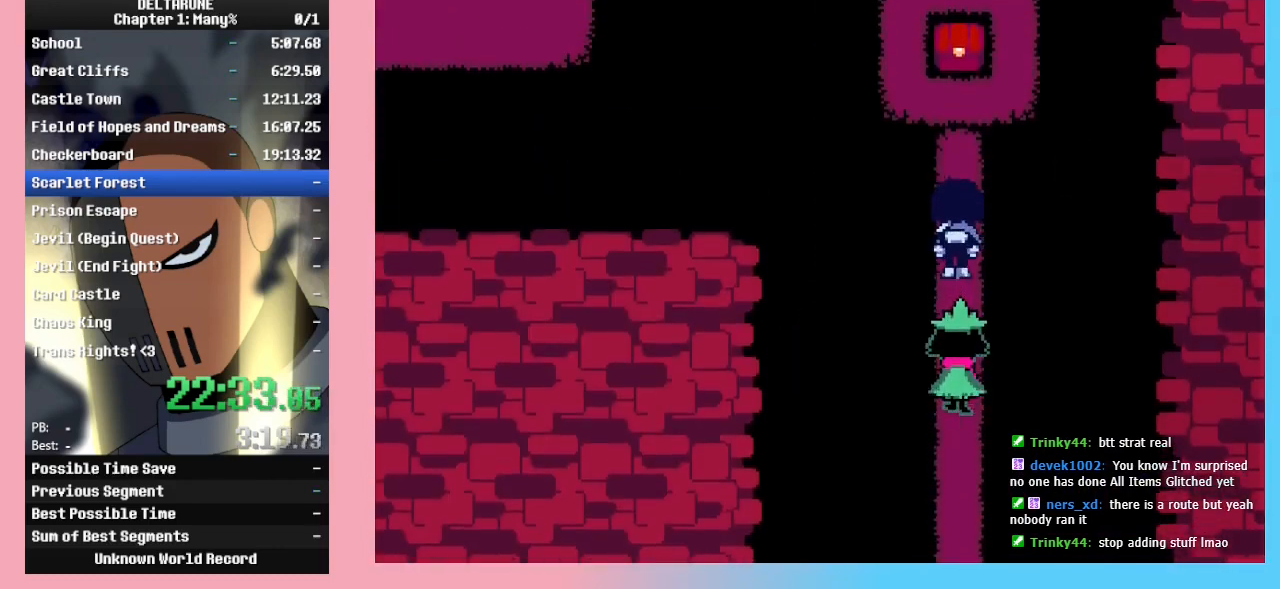
{"keys": ["down", "up", "z"], "events": [[33, "z", "up"], [133, "z", "down"], [233, "z", "up"], [300, "z", "down"], [400, "z", "up"], [467, "down", "down"], [467, "z", "down"]]}
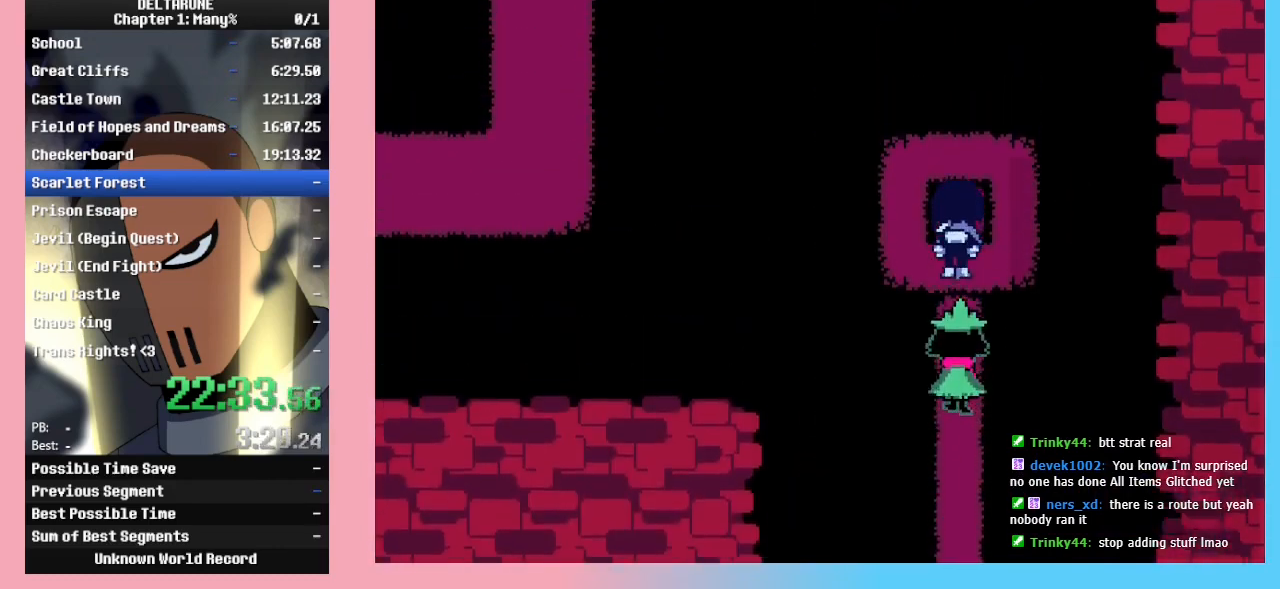
{"keys": ["down"], "events": [[67, "up", "up"], [67, "z", "up"], [133, "z", "down"], [333, "z", "up"], [367, "z", "down"], [467, "z", "up"]]}
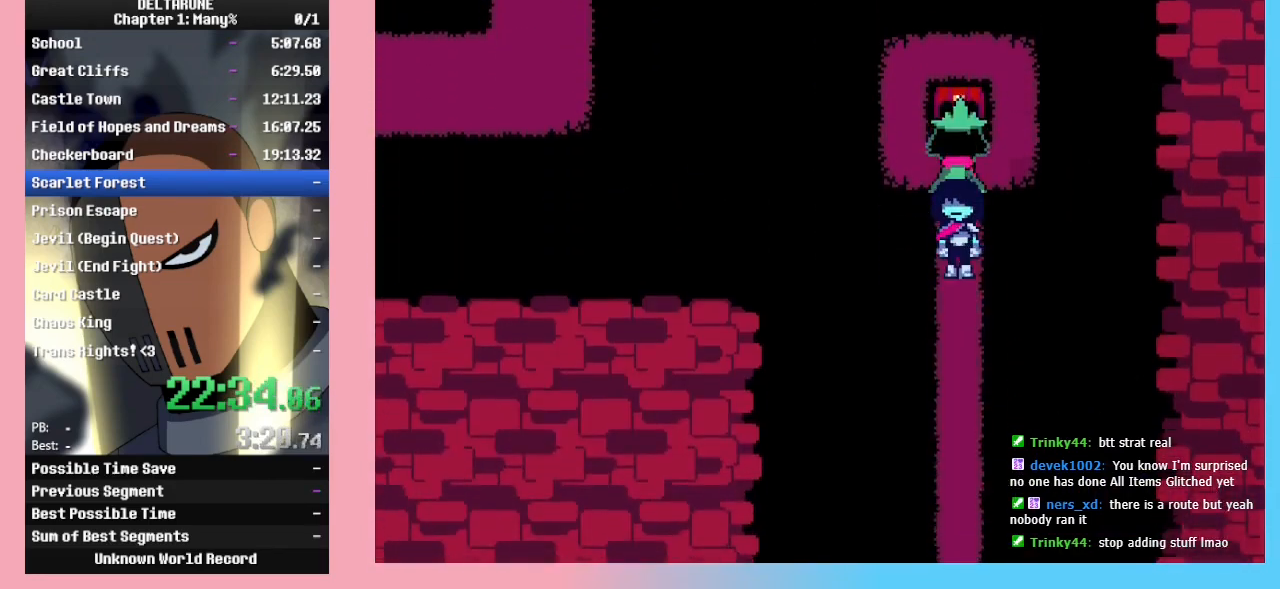
{"keys": ["down"], "events": [[67, "z", "down"], [200, "z", "up"], [333, "z", "down"], [433, "z", "up"]]}
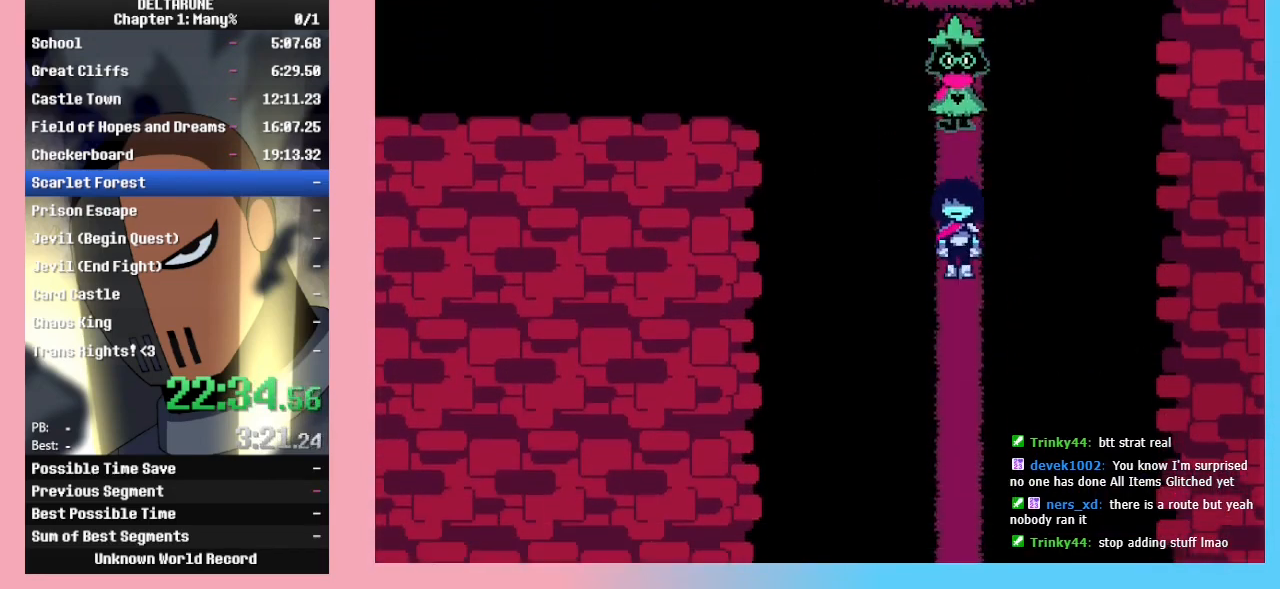
{"keys": ["down"], "events": []}
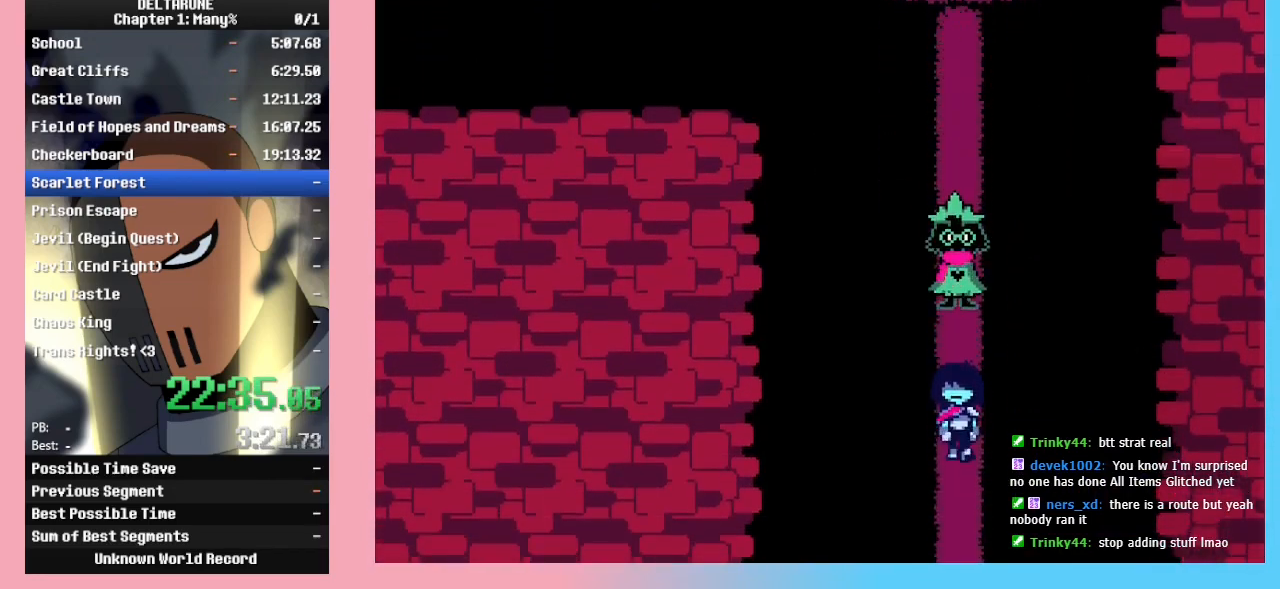
{"keys": ["down"], "events": []}
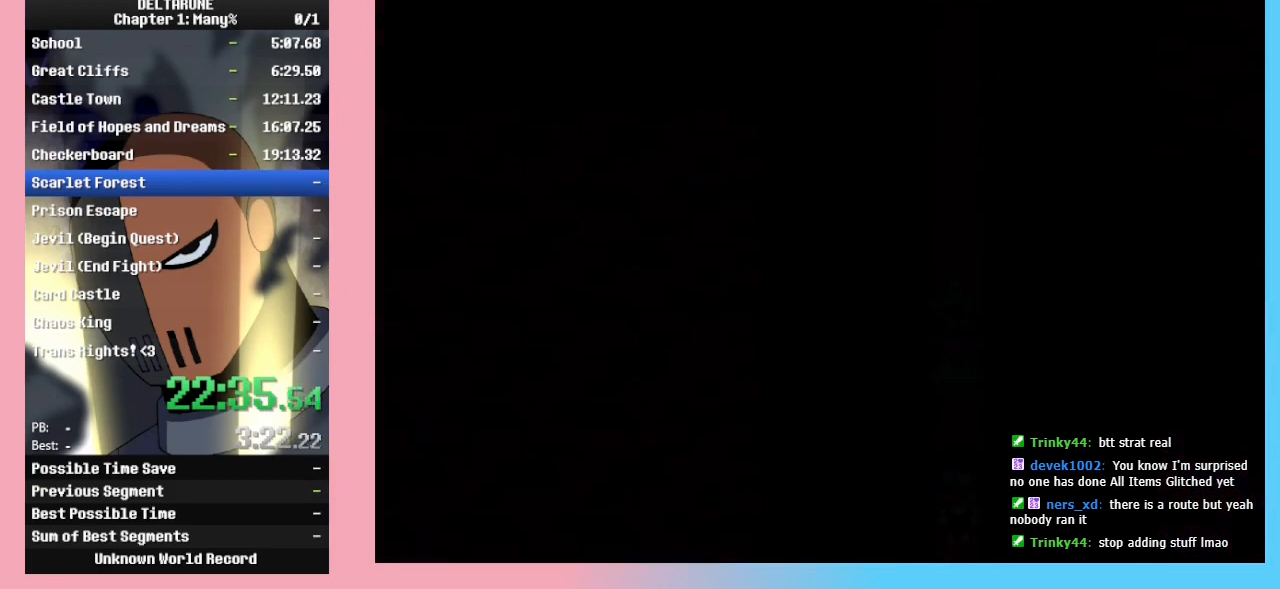
{"keys": ["down"], "events": []}
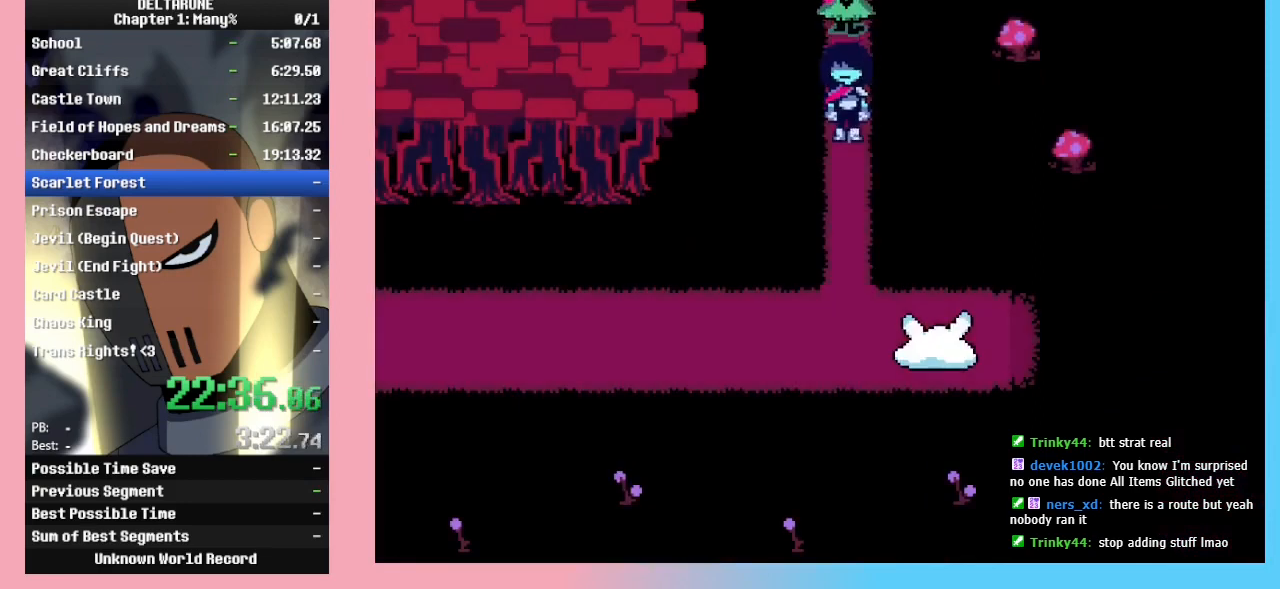
{"keys": [], "events": [[367, "down", "up"]]}
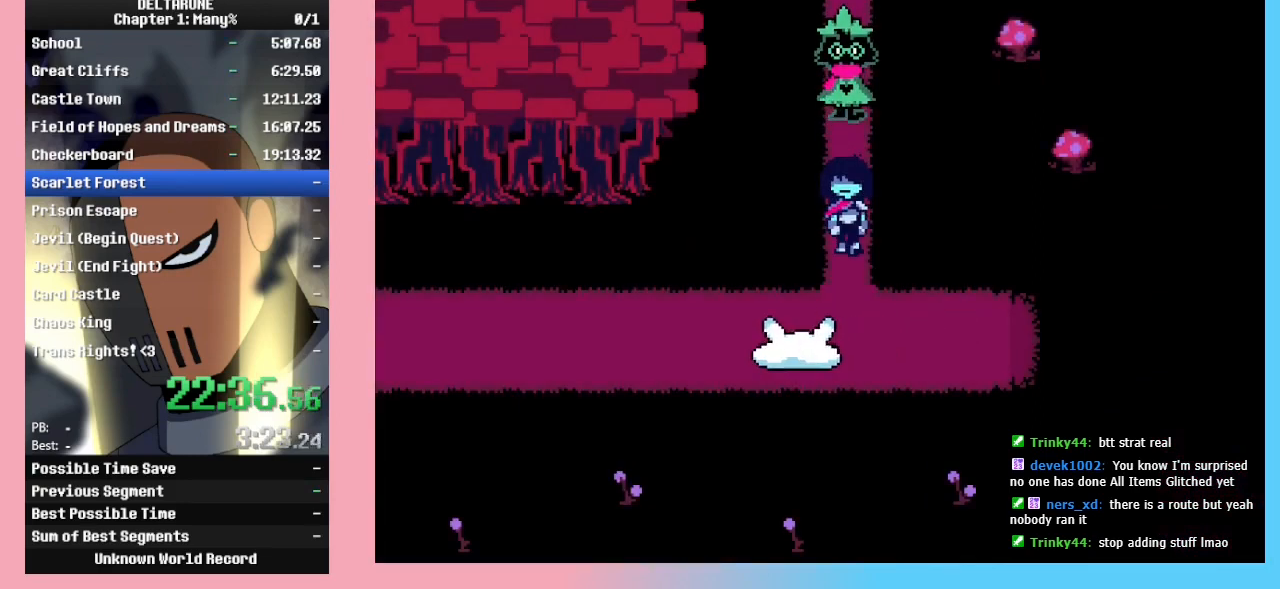
{"keys": [], "events": []}
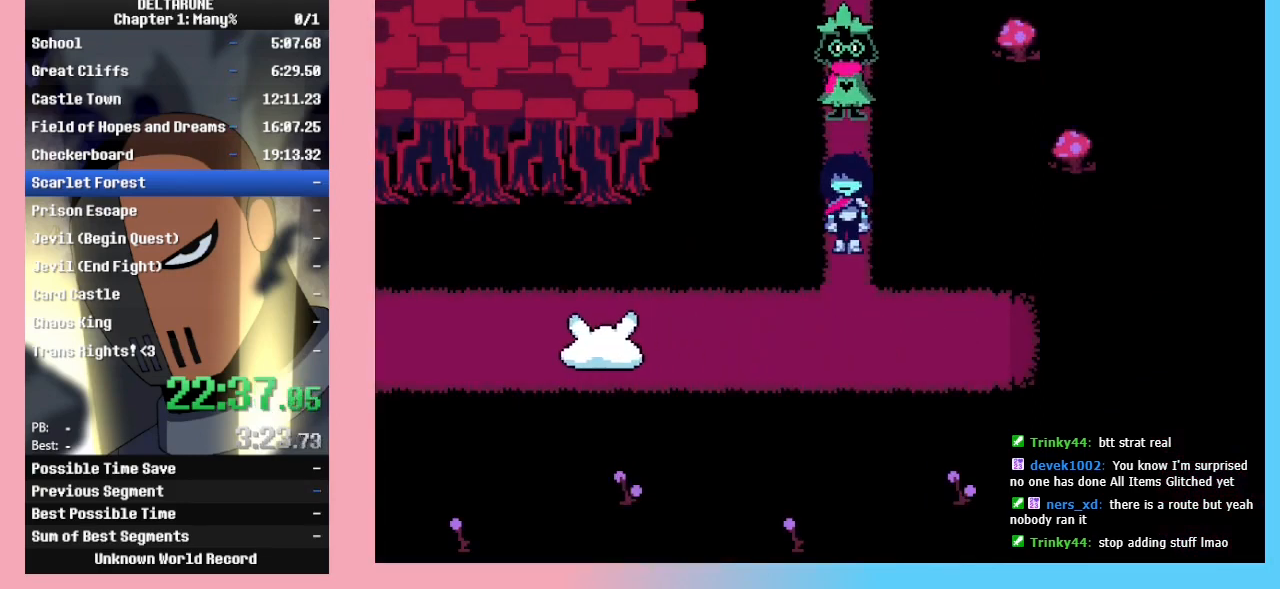
{"keys": [], "events": []}
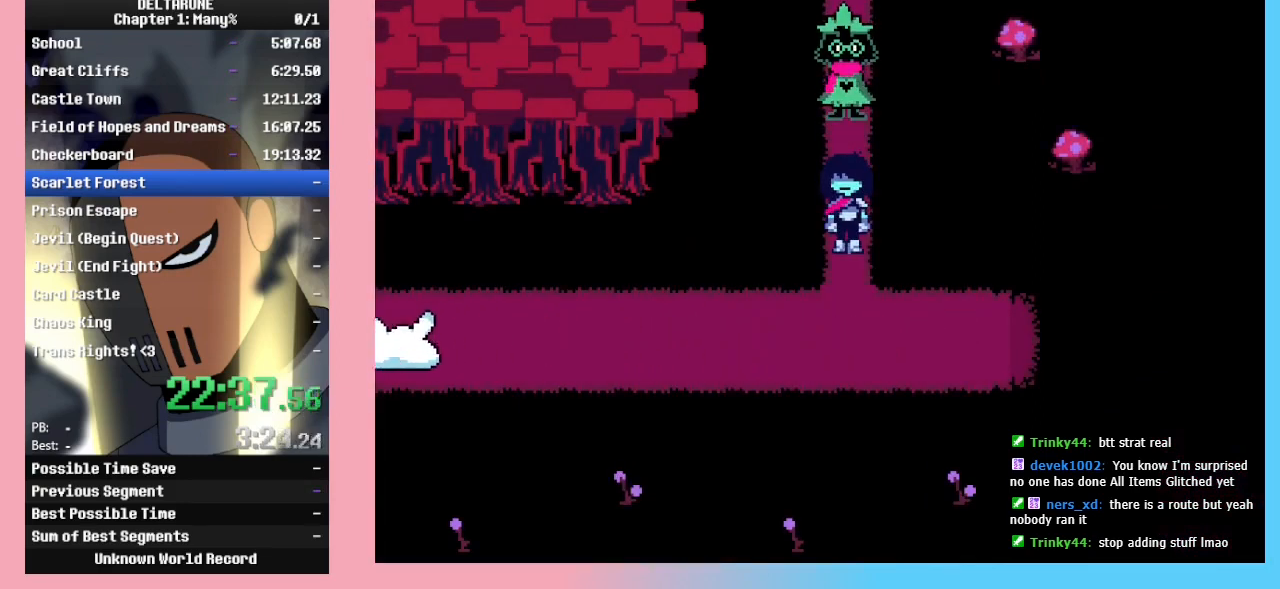
{"keys": [], "events": []}
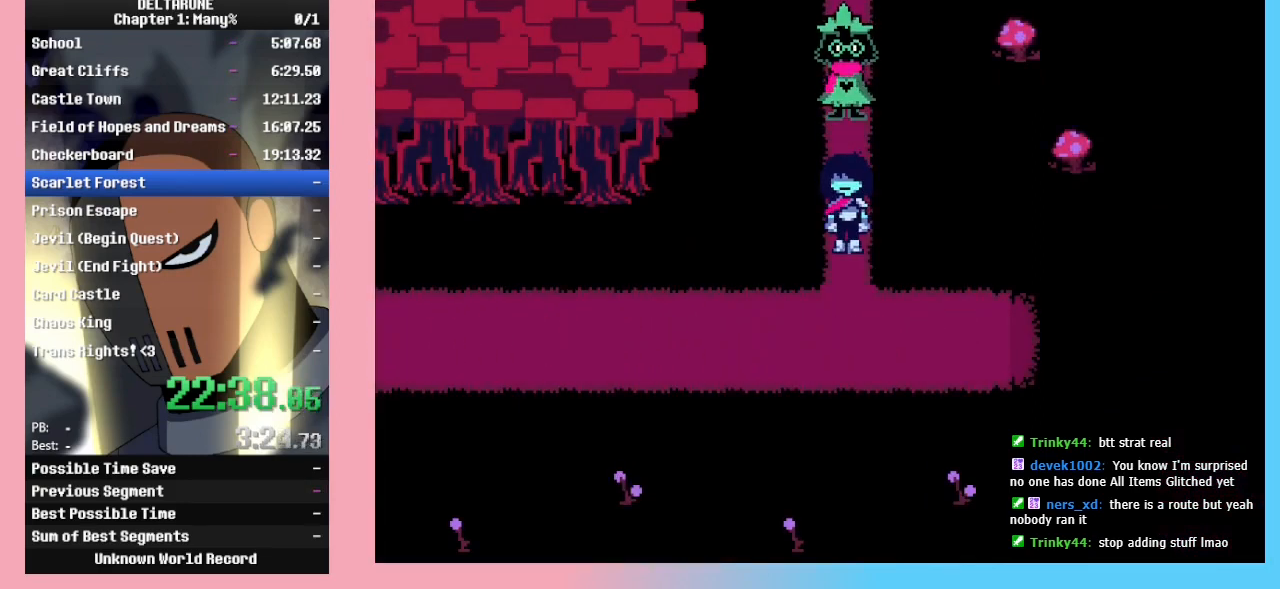
{"keys": [], "events": []}
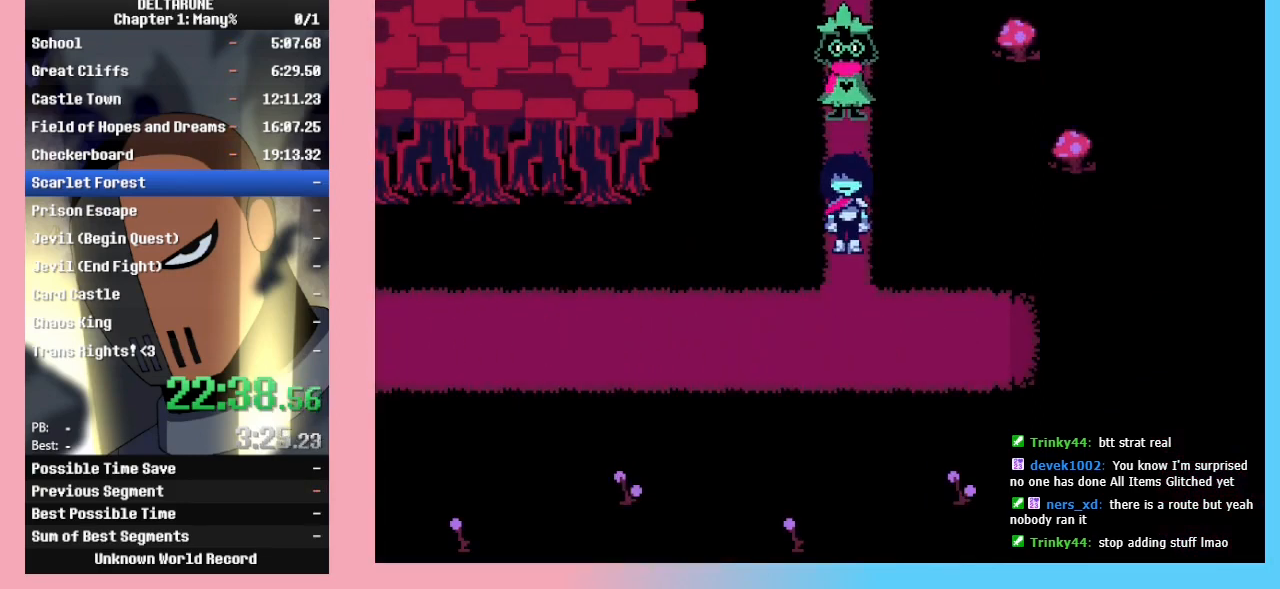
{"keys": [], "events": []}
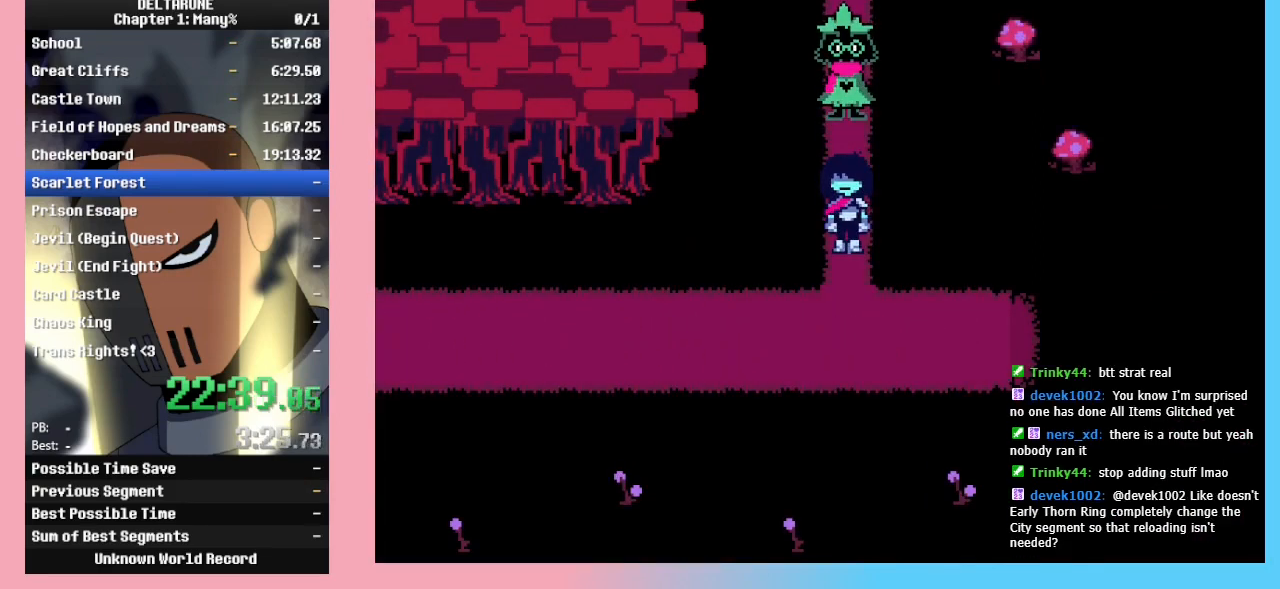
{"keys": [], "events": []}
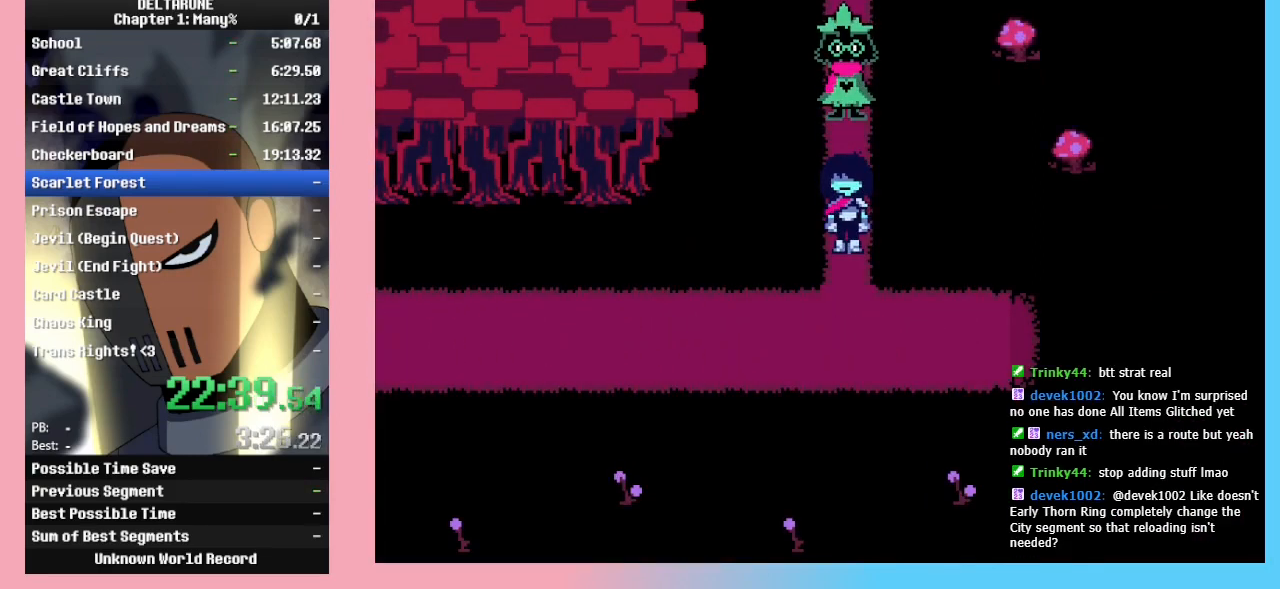
{"keys": [], "events": []}
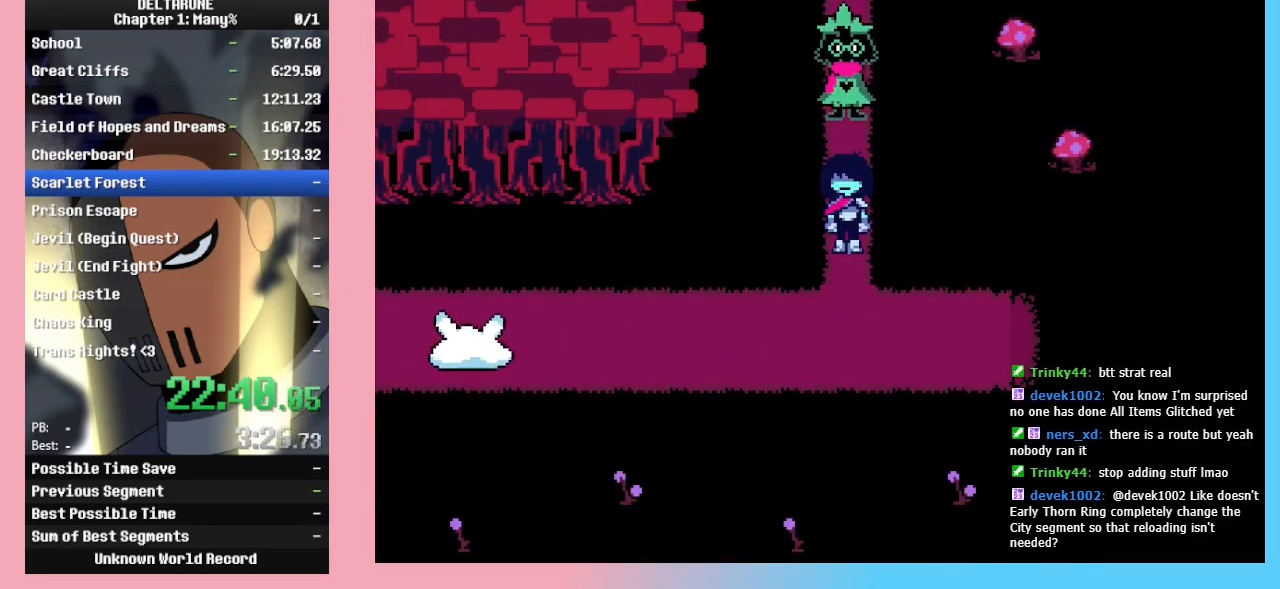
{"keys": [], "events": []}
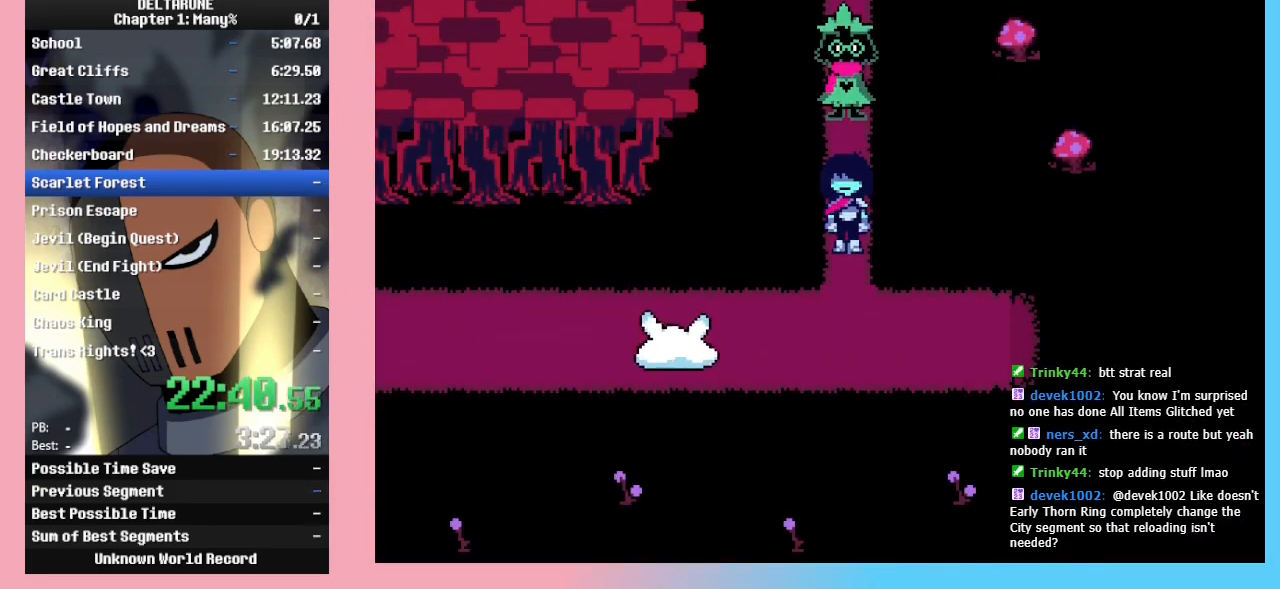
{"keys": [], "events": []}